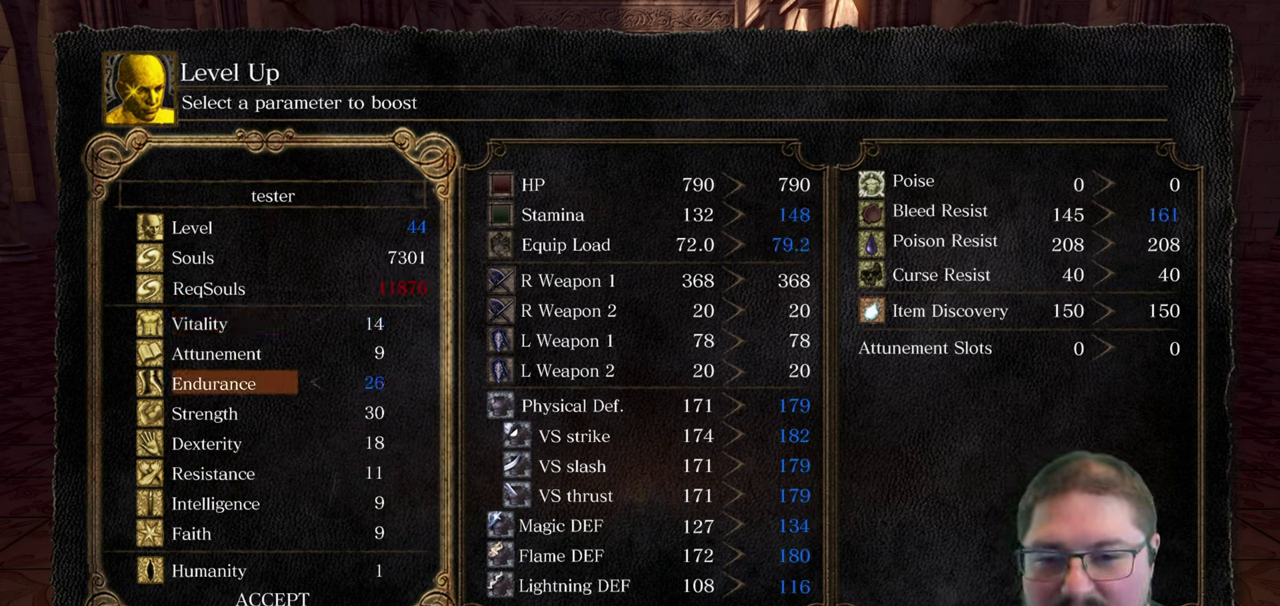
Gameplay with a controller (Xbox layout); each line is a JSON object with the inputs held at the frame after it. "events" lists button and stick changes between this image and that frame as [ms after this image, input, new state], when the widget could be followed in between.
{"buttons": ["DPAD_LEFT"], "left_stick": "center", "right_stick": "center"}
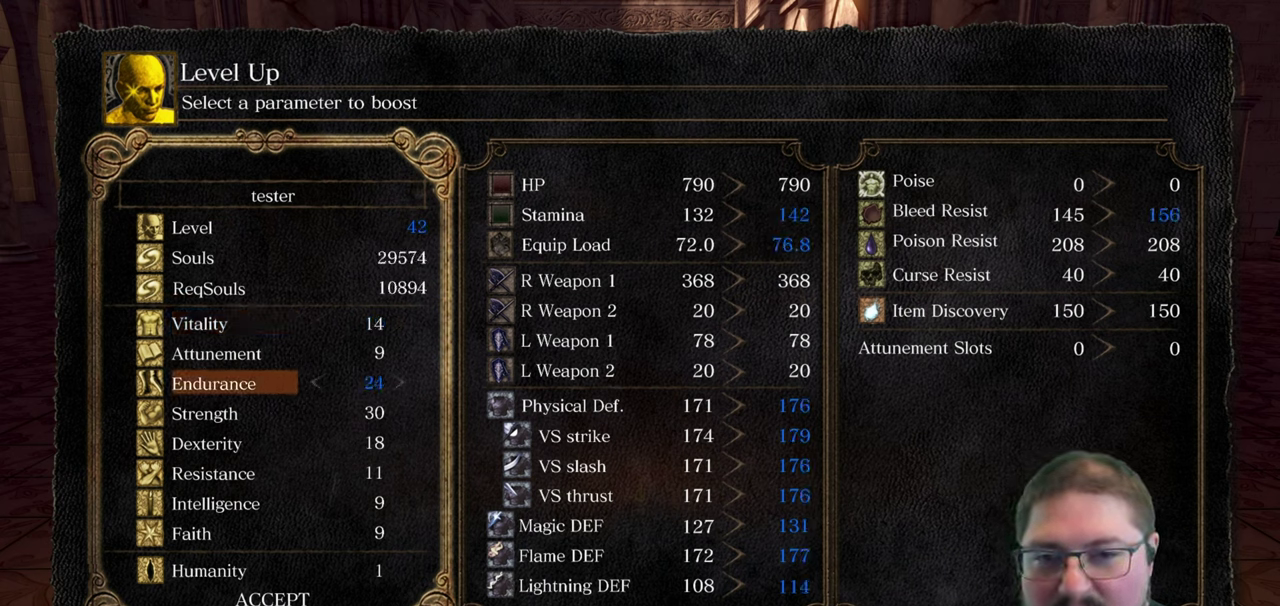
{"buttons": ["DPAD_LEFT"], "left_stick": "center", "right_stick": "center", "events": []}
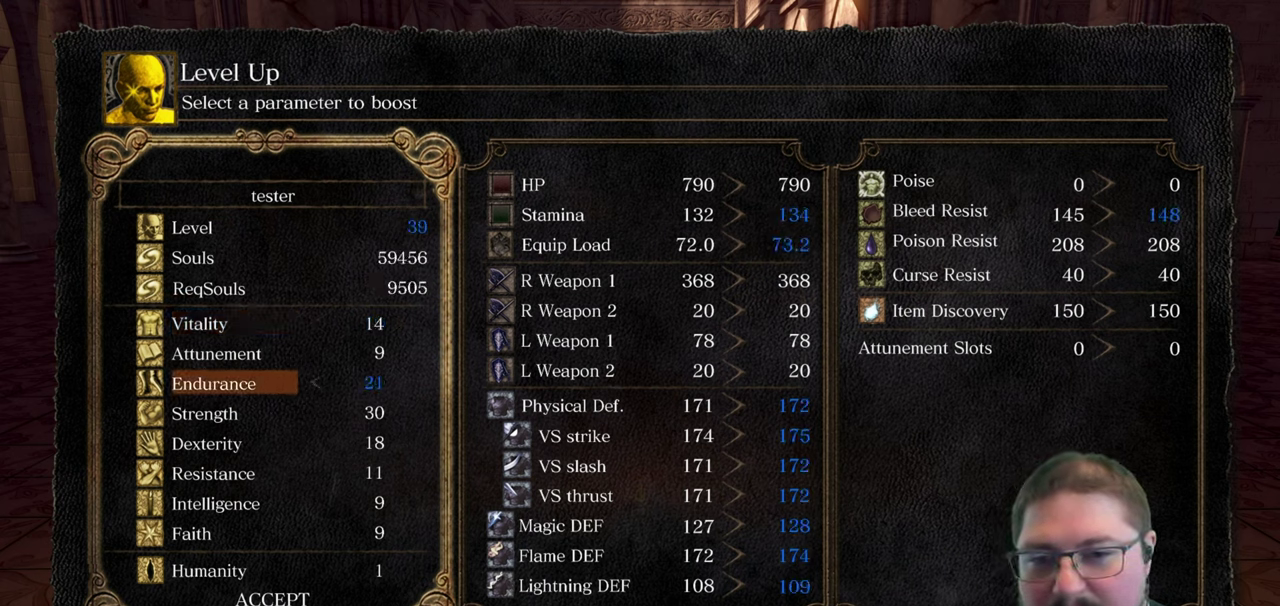
{"buttons": ["B"], "left_stick": "center", "right_stick": "center", "events": [[317, "DPAD_LEFT", "up"], [500, "B", "down"]]}
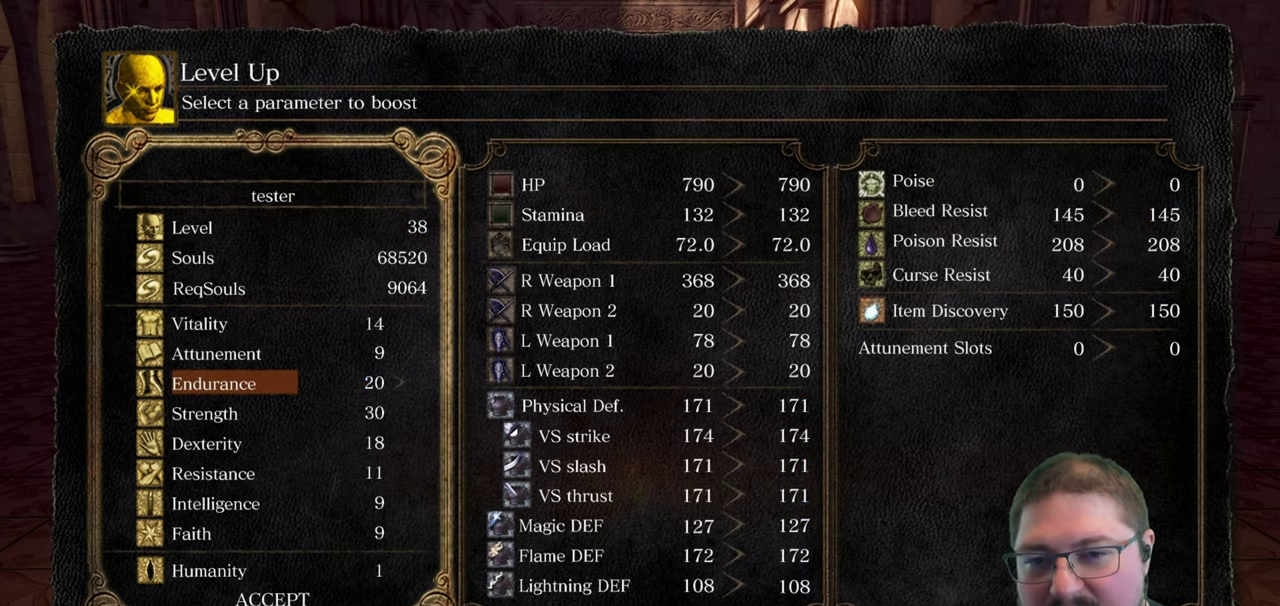
{"buttons": [], "left_stick": "center", "right_stick": "center", "events": [[100, "B", "up"], [384, "B", "down"], [467, "B", "up"]]}
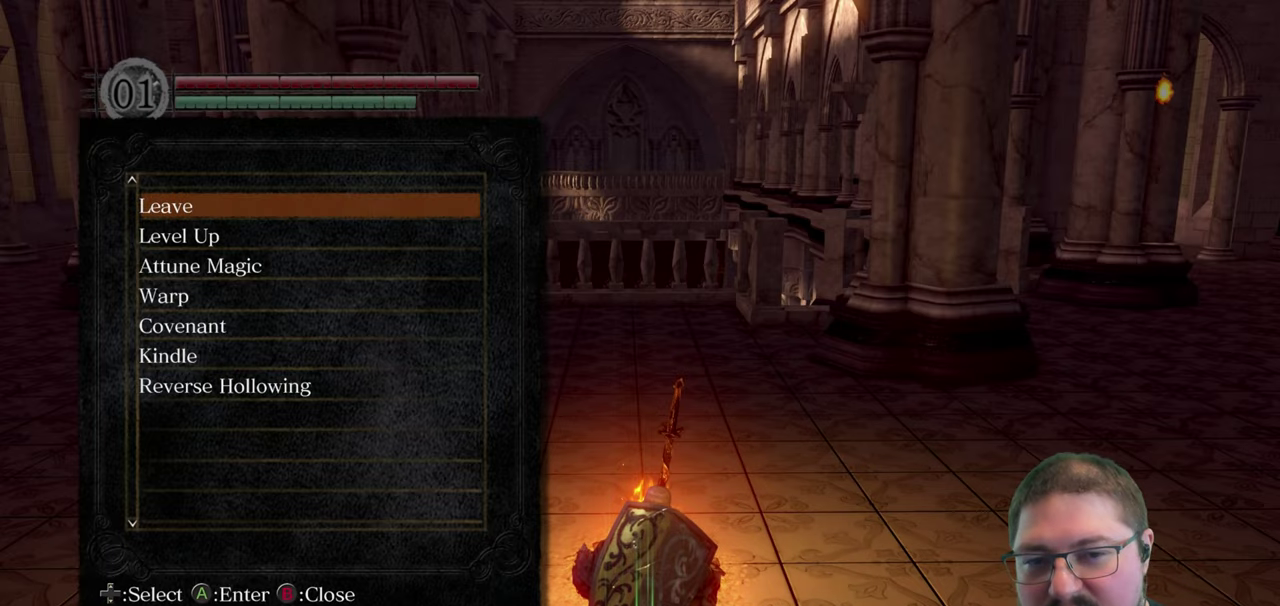
{"buttons": [], "left_stick": "center", "right_stick": "right", "events": [[484, "right_stick", "right"]]}
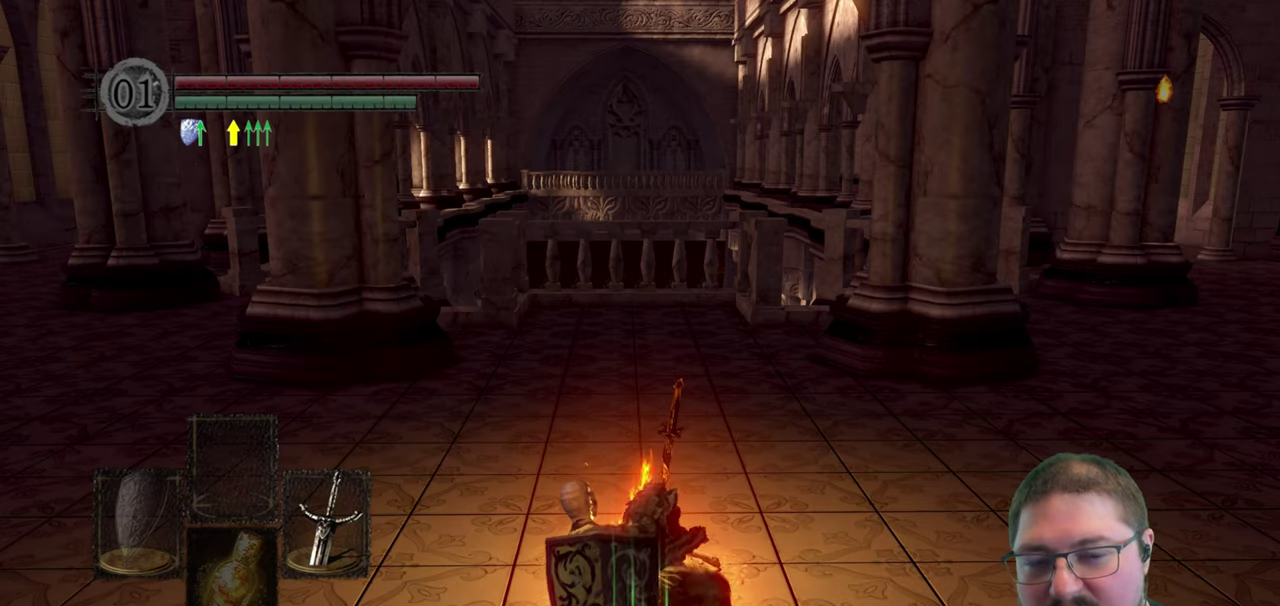
{"buttons": [], "left_stick": "up-right", "right_stick": "center", "events": [[200, "left_stick", "up-right"], [250, "right_stick", "center"]]}
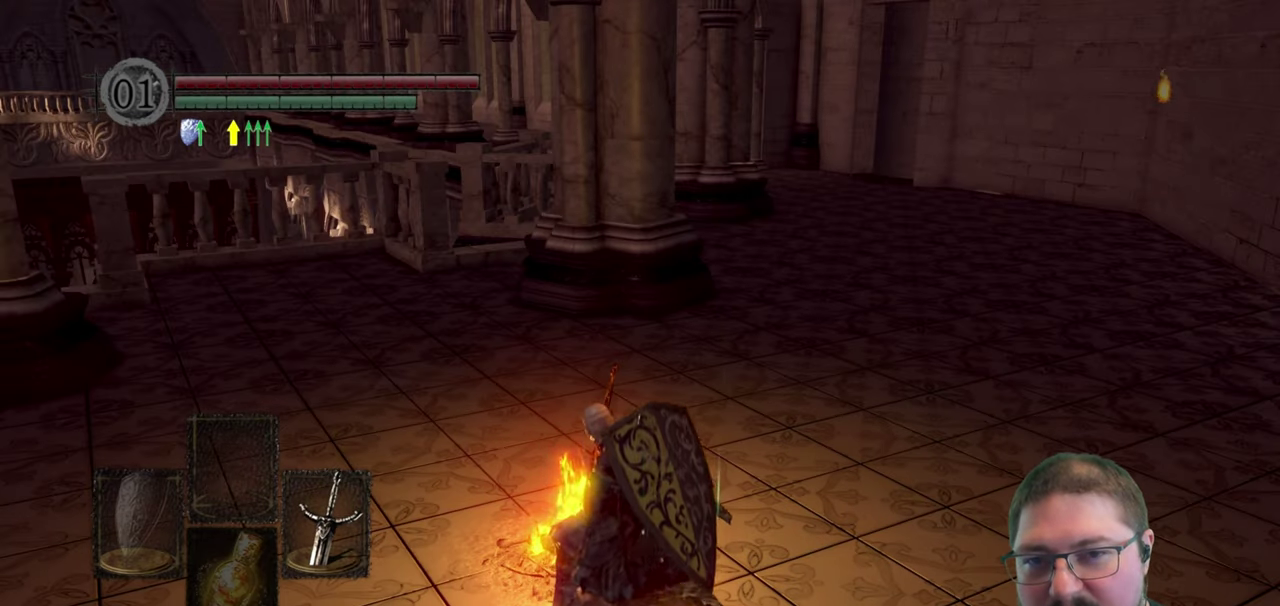
{"buttons": [], "left_stick": "up-right", "right_stick": "left", "events": [[350, "right_stick", "left"]]}
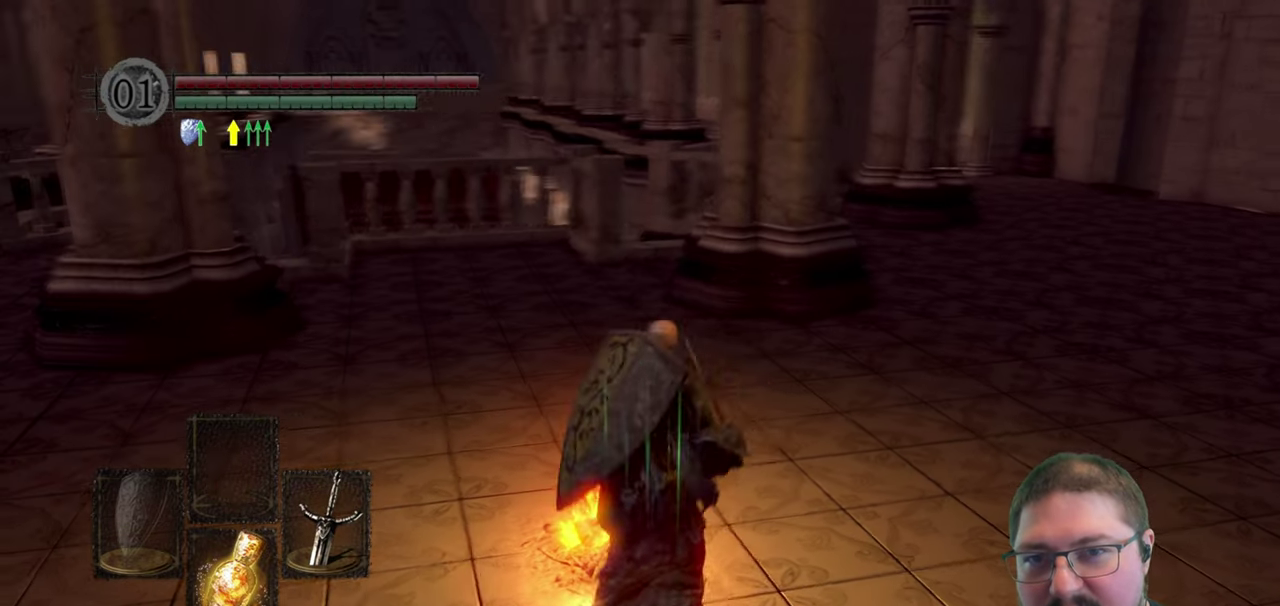
{"buttons": [], "left_stick": "left", "right_stick": "center", "events": [[17, "right_stick", "center"], [400, "left_stick", "up-left"], [467, "left_stick", "left"]]}
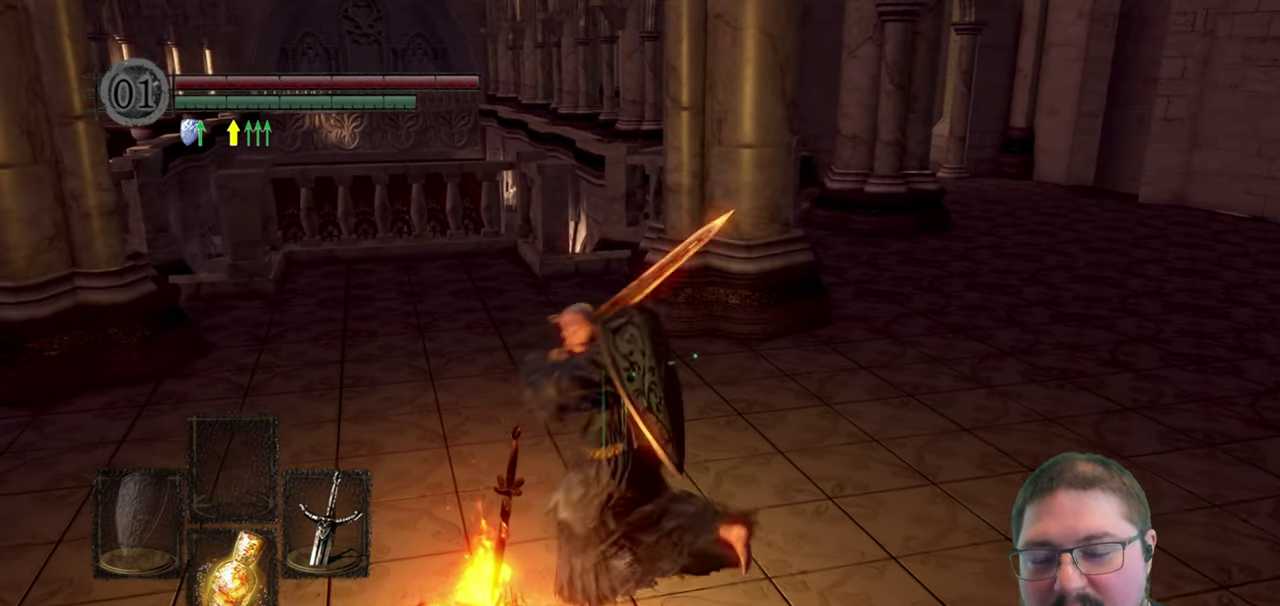
{"buttons": [], "left_stick": "center", "right_stick": "center", "events": [[100, "left_stick", "center"]]}
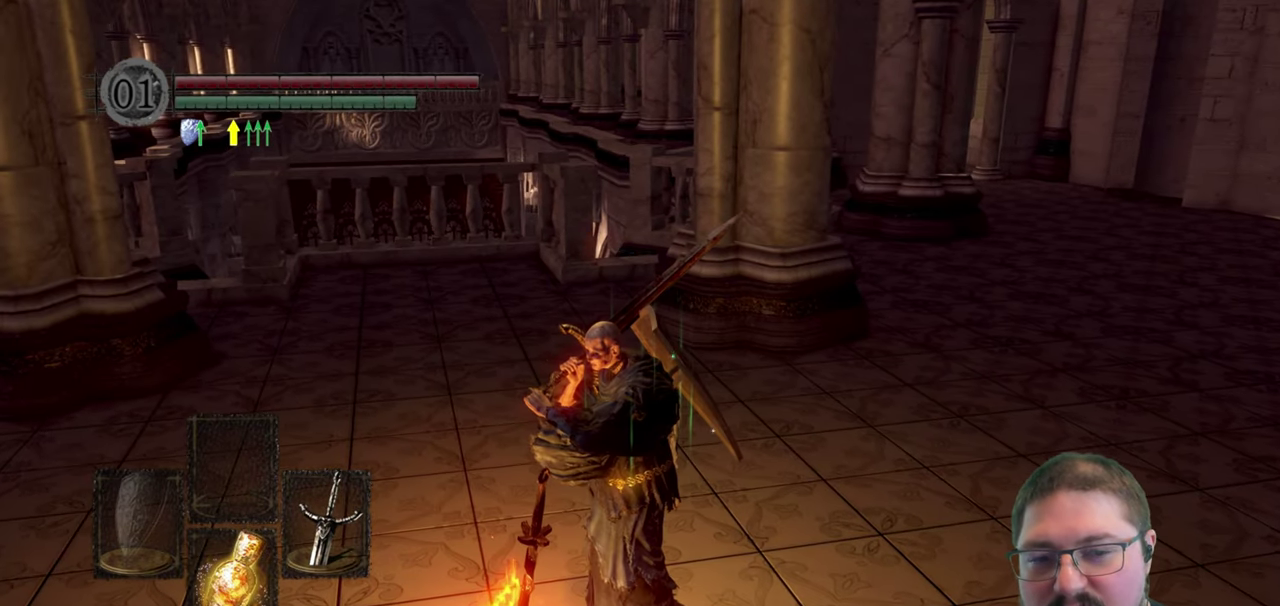
{"buttons": ["A"], "left_stick": "center", "right_stick": "center", "events": [[417, "A", "down"]]}
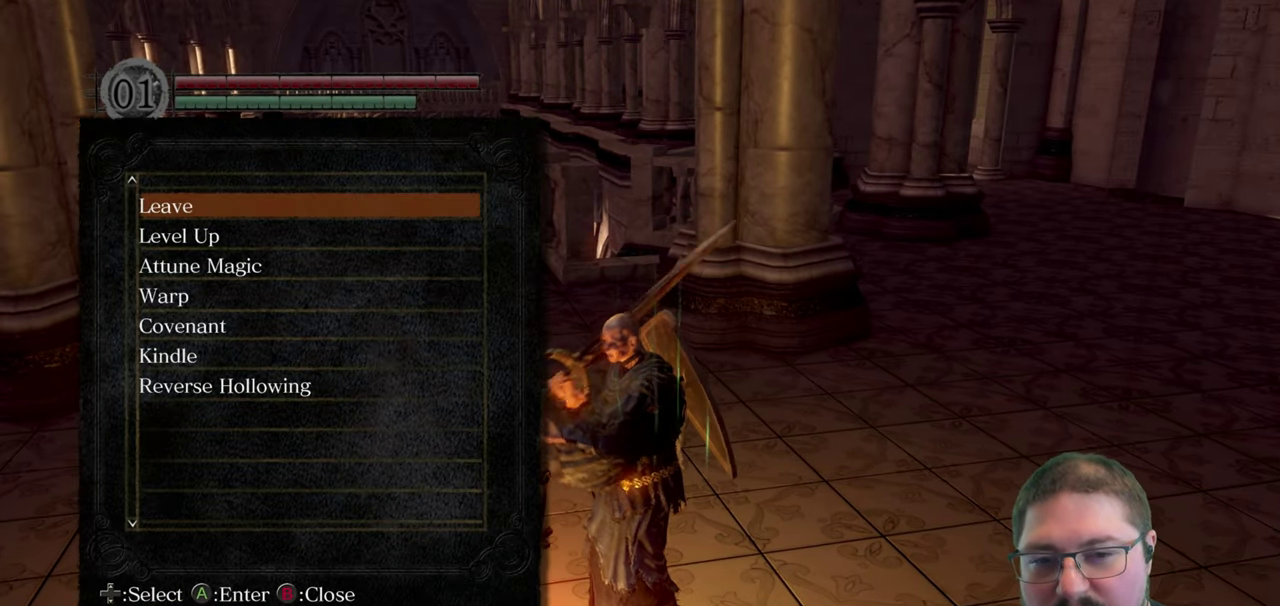
{"buttons": [], "left_stick": "center", "right_stick": "center", "events": [[34, "A", "up"]]}
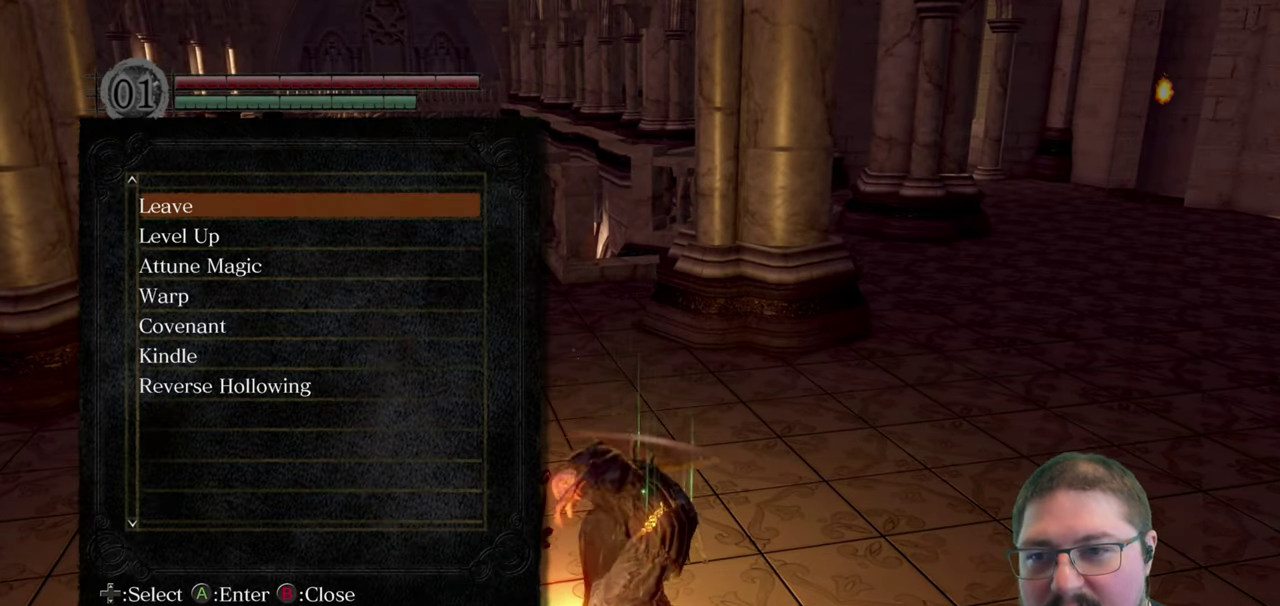
{"buttons": [], "left_stick": "center", "right_stick": "center", "events": []}
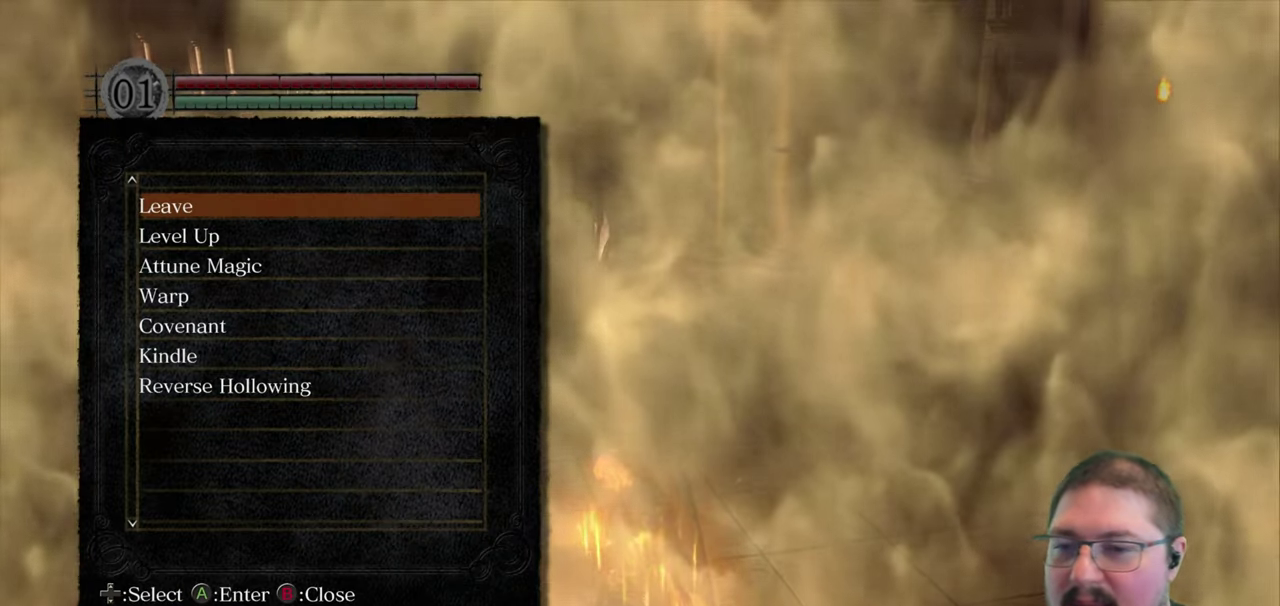
{"buttons": [], "left_stick": "center", "right_stick": "center", "events": []}
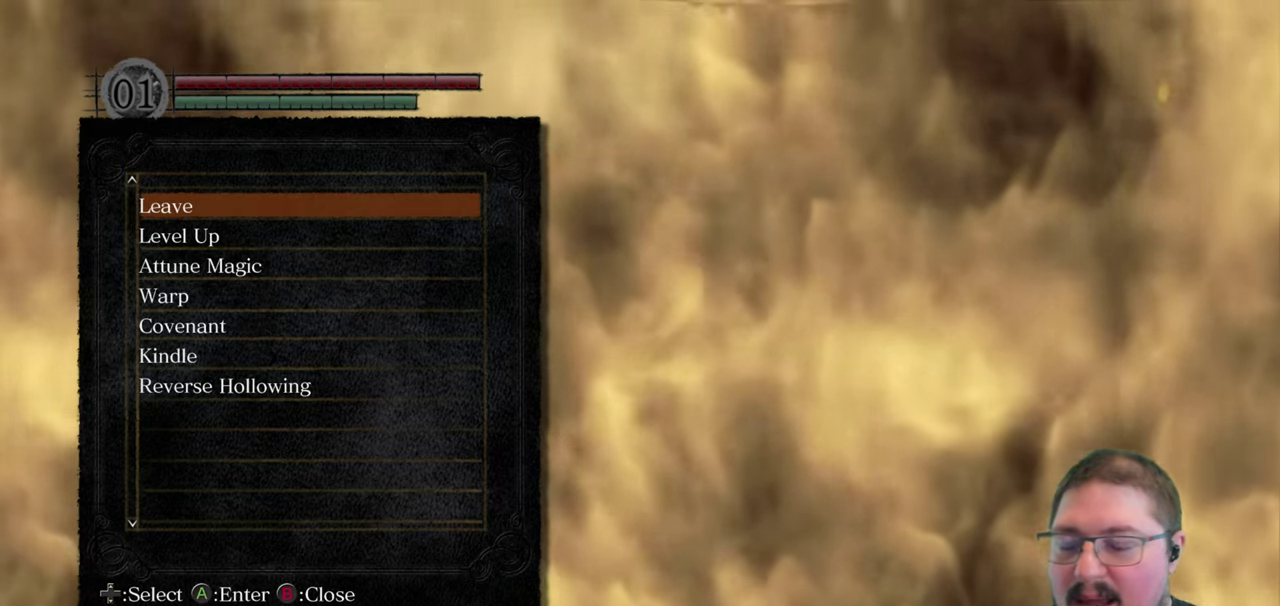
{"buttons": [], "left_stick": "center", "right_stick": "center", "events": []}
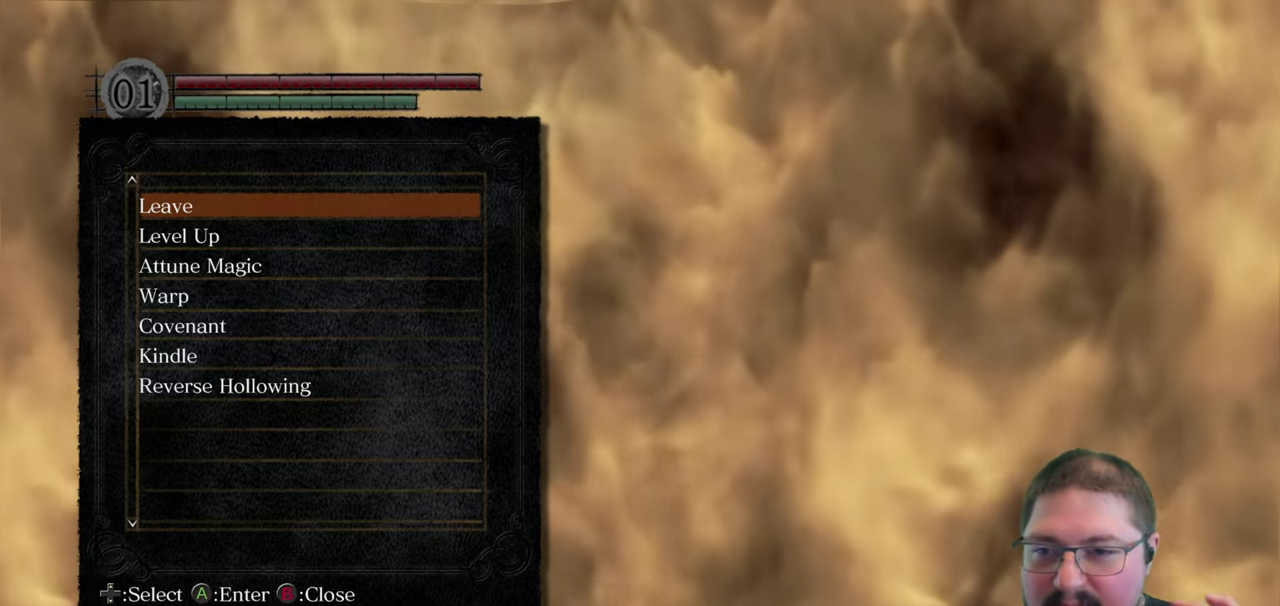
{"buttons": ["DPAD_DOWN"], "left_stick": "center", "right_stick": "center", "events": [[483, "DPAD_DOWN", "down"]]}
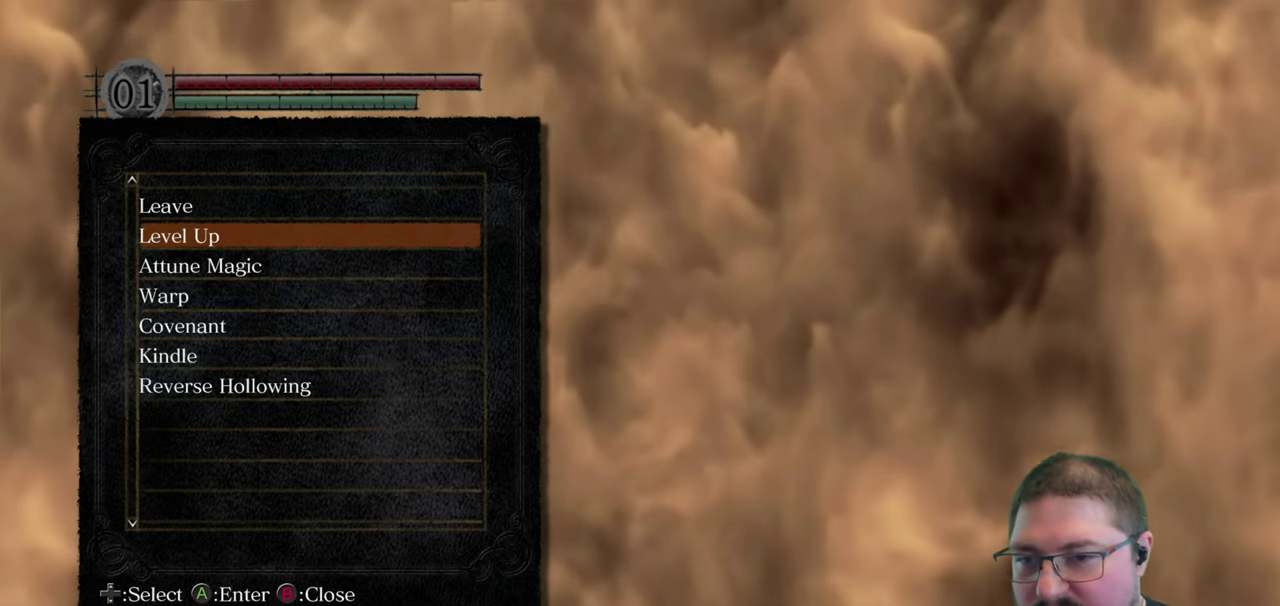
{"buttons": [], "left_stick": "center", "right_stick": "center", "events": [[133, "DPAD_DOWN", "up"], [183, "DPAD_DOWN", "down"], [316, "DPAD_DOWN", "up"], [383, "DPAD_DOWN", "down"], [500, "DPAD_DOWN", "up"]]}
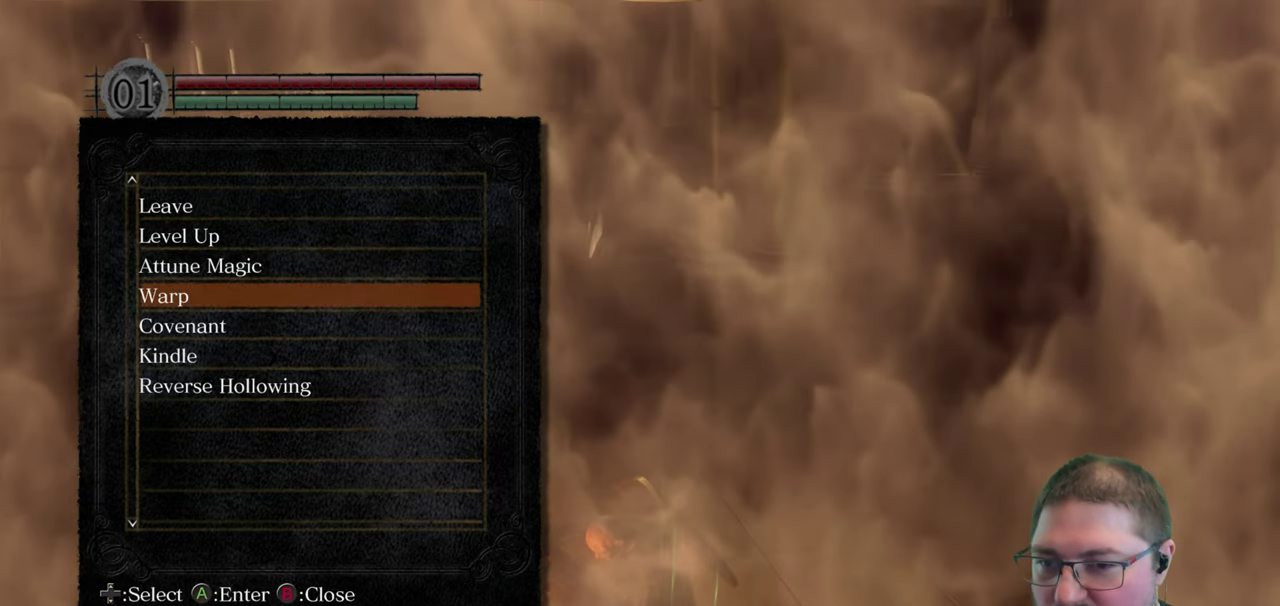
{"buttons": [], "left_stick": "center", "right_stick": "center", "events": []}
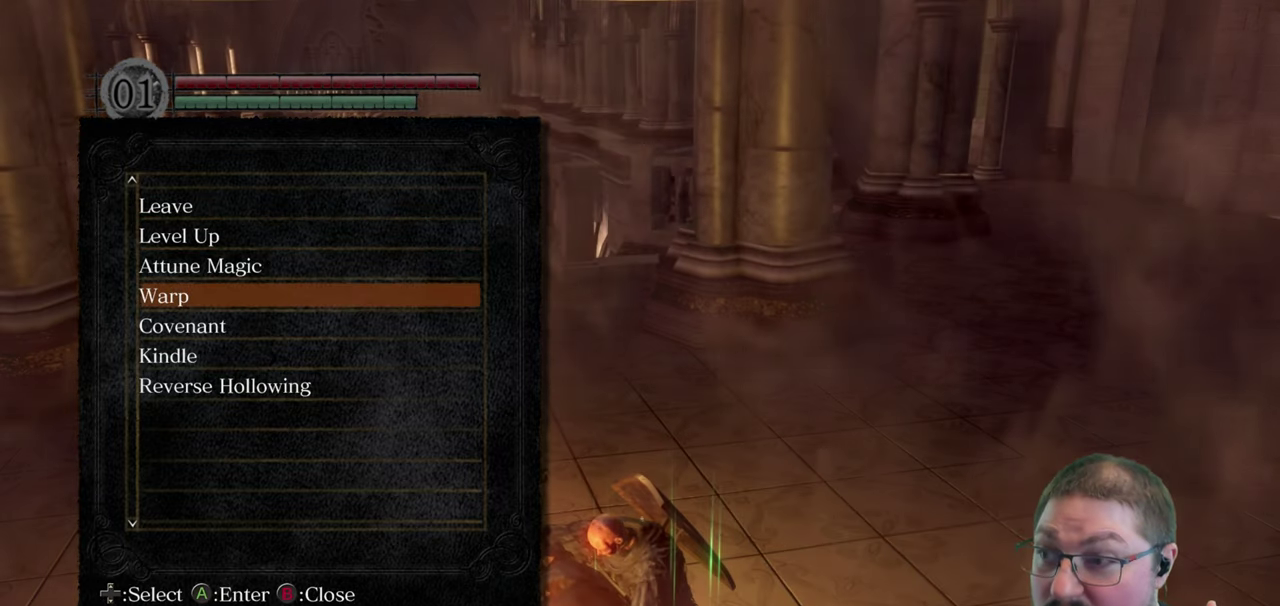
{"buttons": [], "left_stick": "center", "right_stick": "center", "events": []}
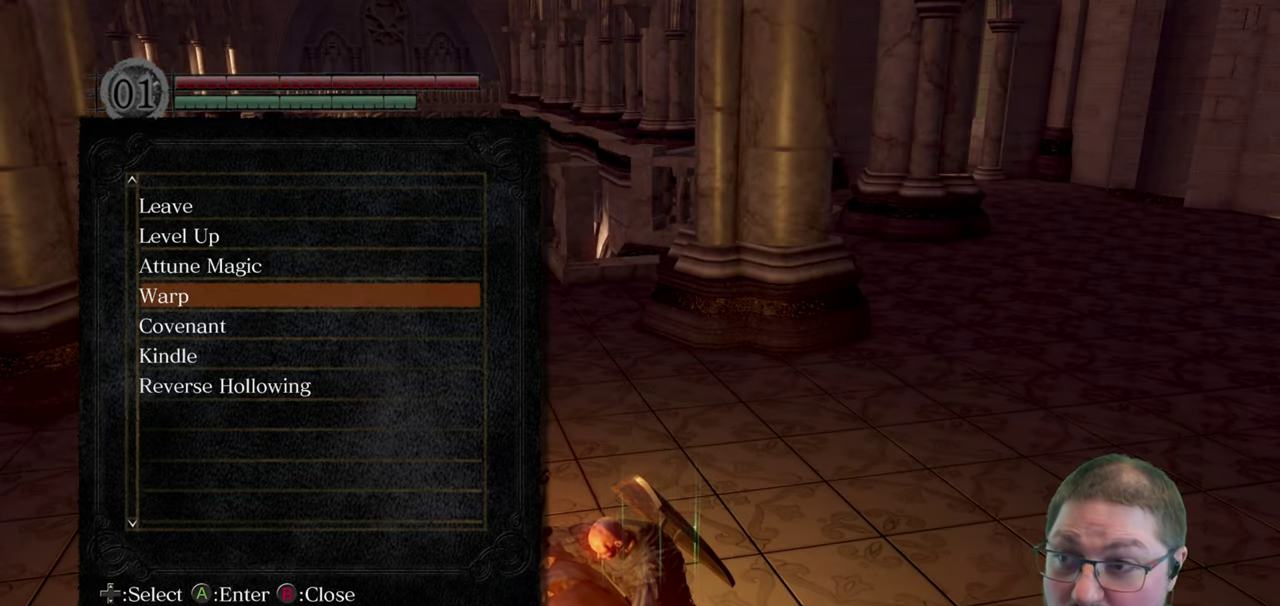
{"buttons": [], "left_stick": "center", "right_stick": "center", "events": []}
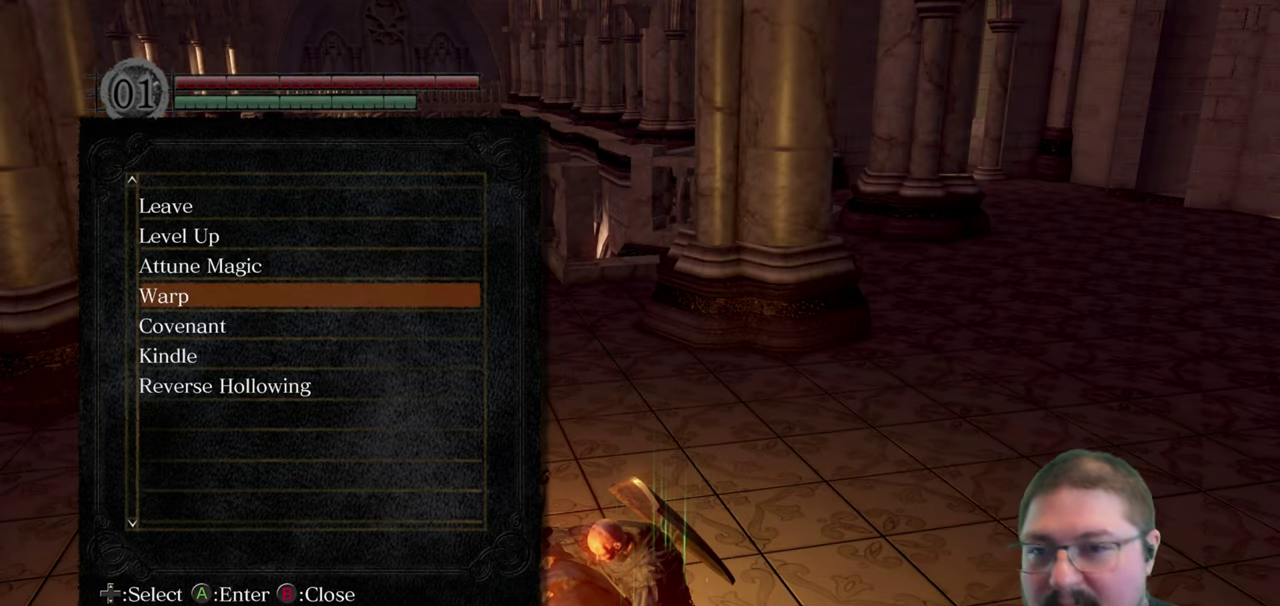
{"buttons": [], "left_stick": "center", "right_stick": "center", "events": []}
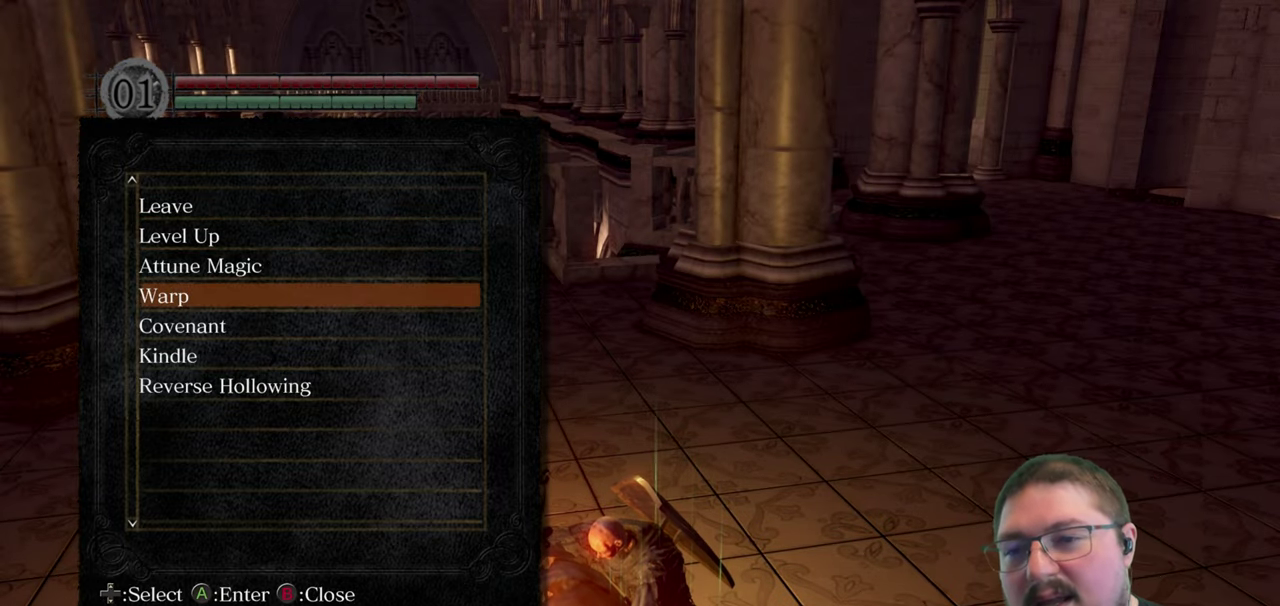
{"buttons": [], "left_stick": "center", "right_stick": "center", "events": [[250, "B", "down"], [366, "B", "up"]]}
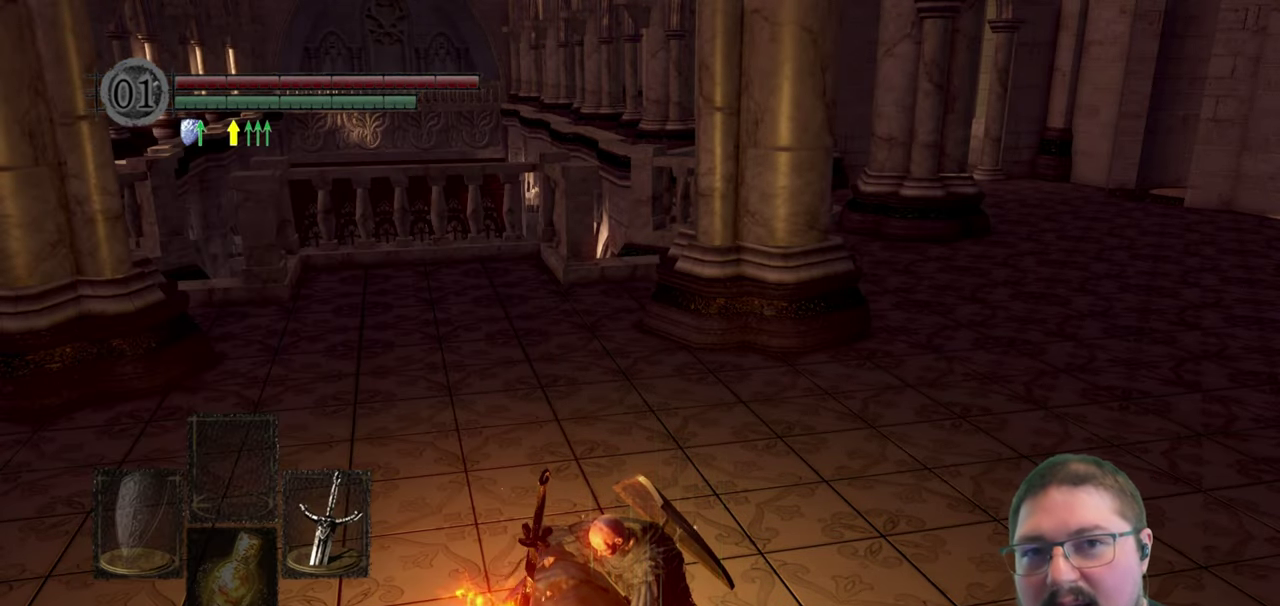
{"buttons": [], "left_stick": "up-right", "right_stick": "center", "events": [[433, "left_stick", "up-right"]]}
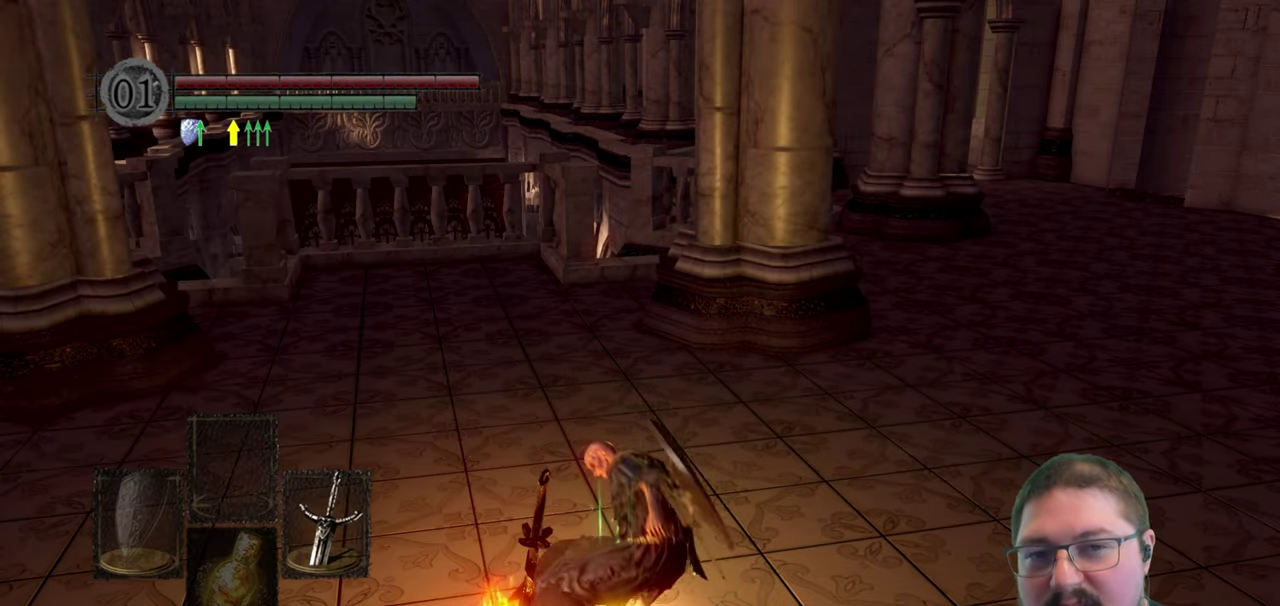
{"buttons": [], "left_stick": "up", "right_stick": "center", "events": [[33, "right_stick", "down"], [217, "right_stick", "center"], [350, "left_stick", "up"]]}
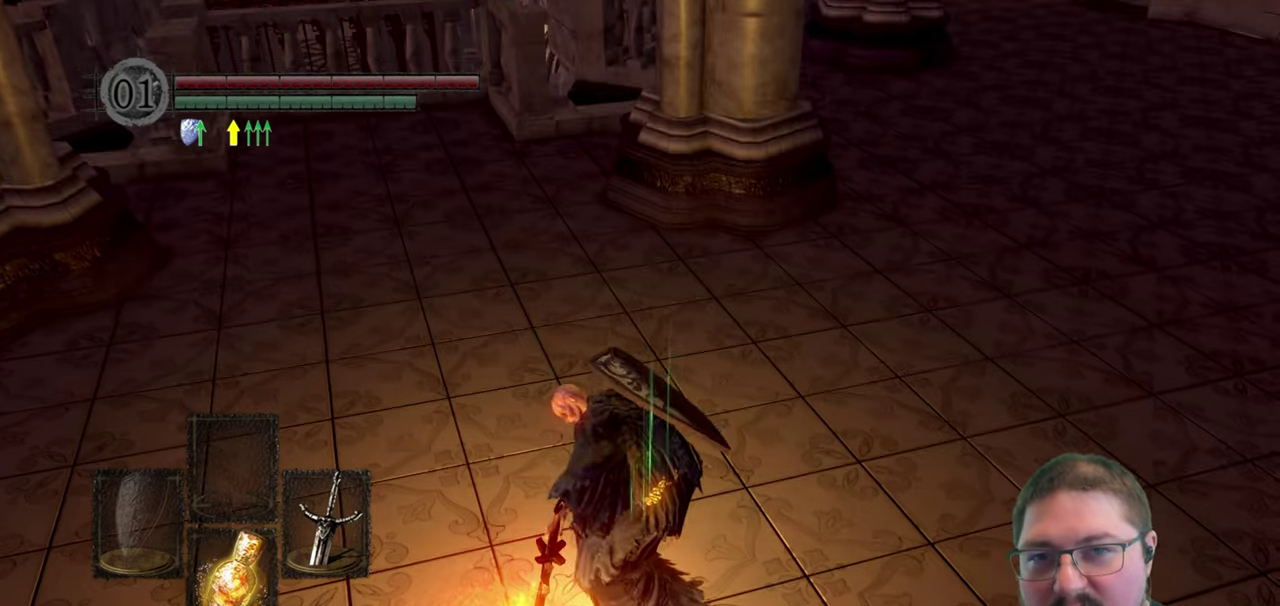
{"buttons": [], "left_stick": "up", "right_stick": "center", "events": [[83, "right_stick", "up-left"], [267, "right_stick", "center"]]}
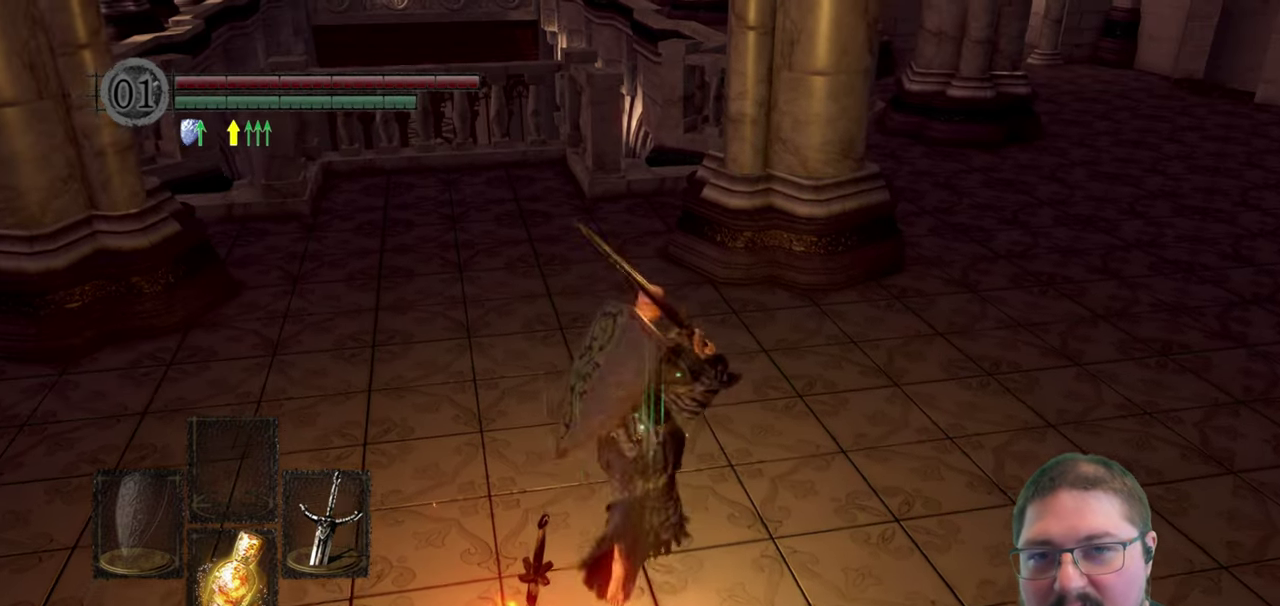
{"buttons": [], "left_stick": "up", "right_stick": "center", "events": []}
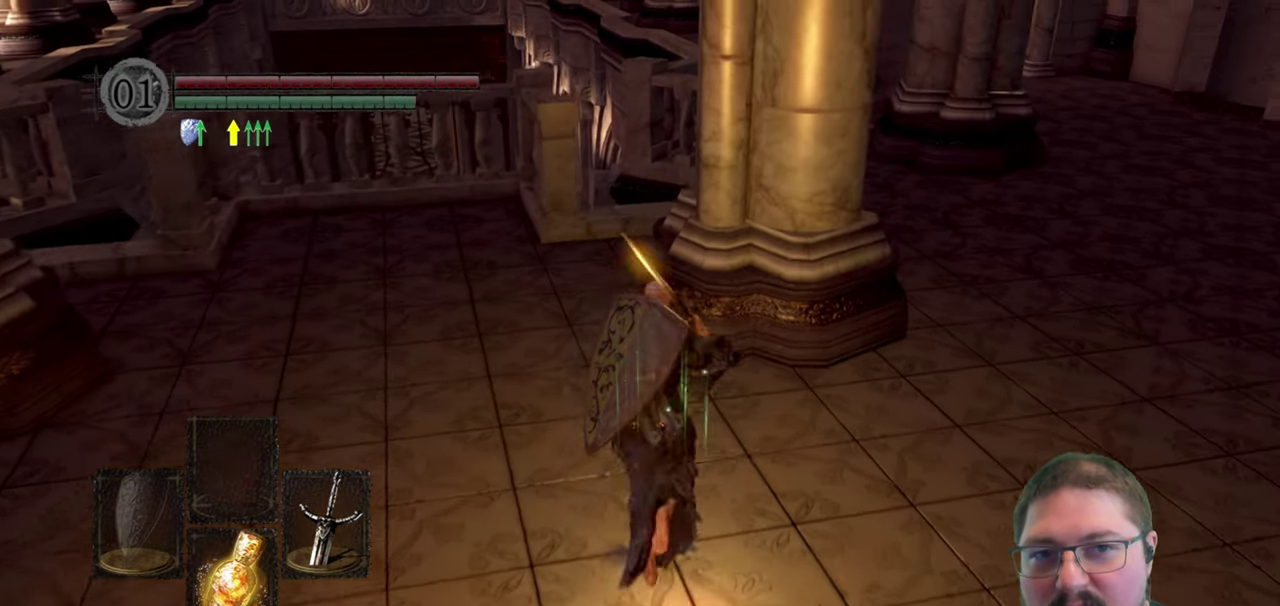
{"buttons": [], "left_stick": "up", "right_stick": "center", "events": []}
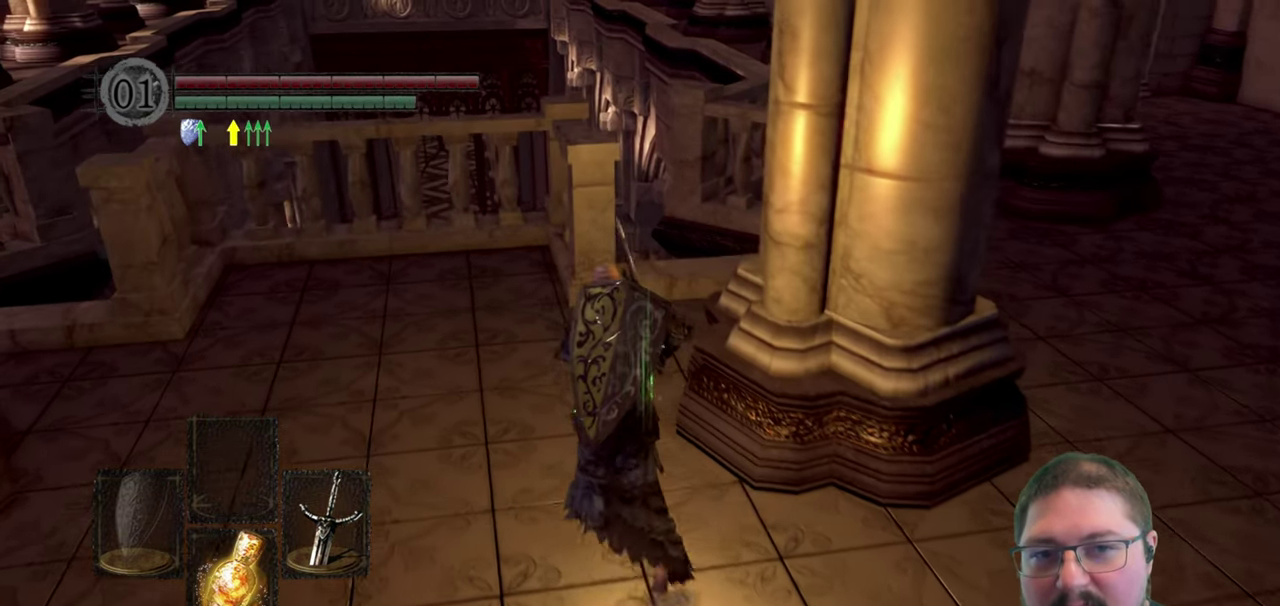
{"buttons": [], "left_stick": "down", "right_stick": "center", "events": [[83, "right_stick", "down"], [217, "right_stick", "down-right"], [333, "right_stick", "center"], [350, "left_stick", "center"], [400, "left_stick", "down"]]}
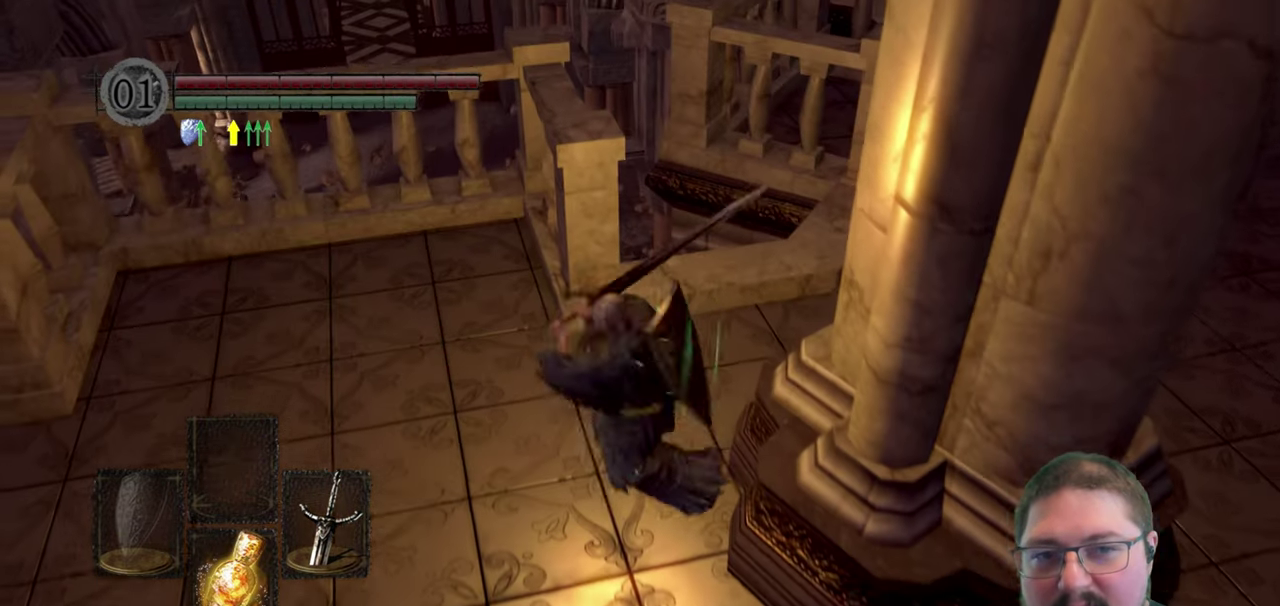
{"buttons": [], "left_stick": "down-right", "right_stick": "up-right", "events": [[317, "right_stick", "up-right"], [450, "left_stick", "down-right"]]}
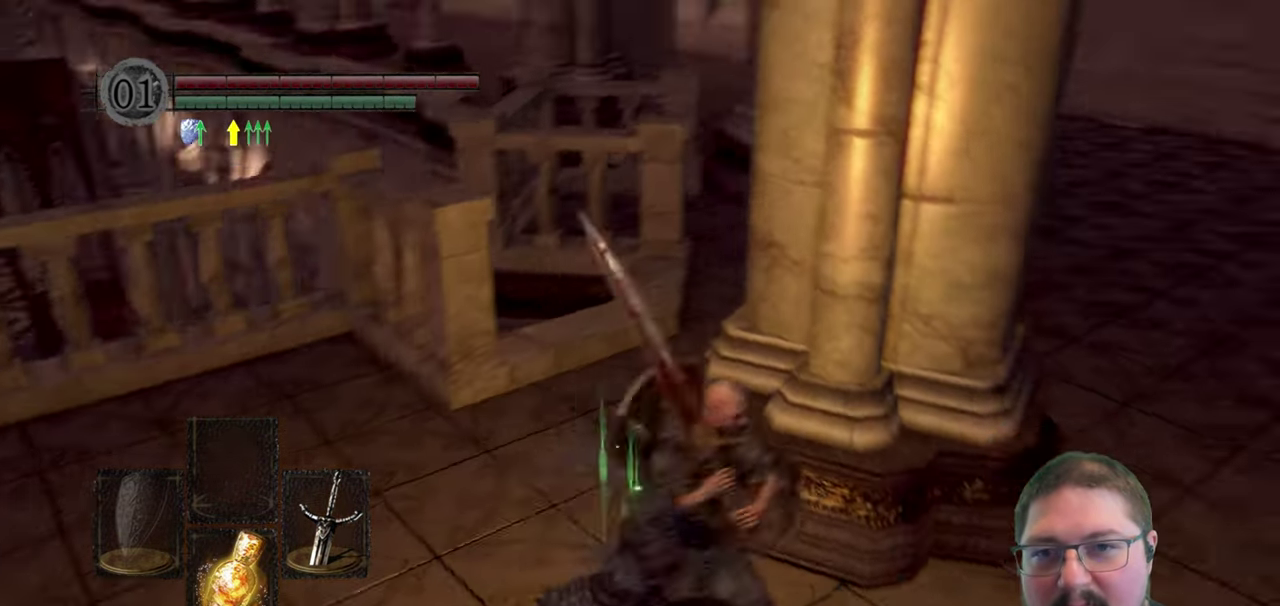
{"buttons": [], "left_stick": "up-right", "right_stick": "center", "events": [[67, "left_stick", "right"], [150, "right_stick", "center"], [200, "left_stick", "up-right"]]}